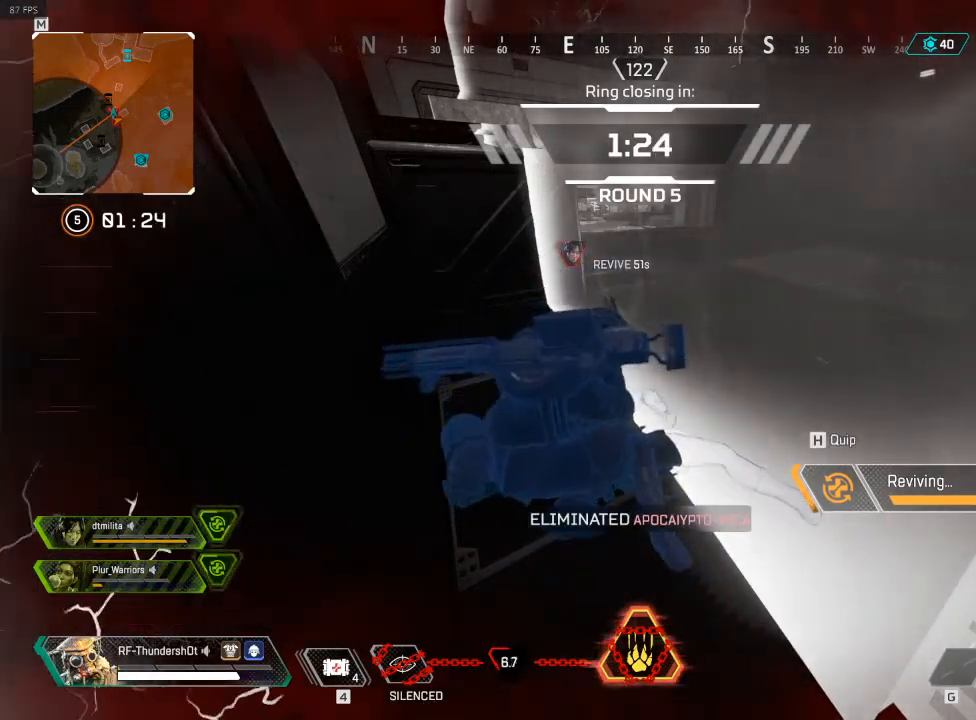
Gameplay with keyboard; each line is a JSON object with the keys held at the frame after it. "events" lists presses ("down") and releases ("up") of "a", "d", "e", "q", "r", "s", "shift" and "w" between this image and that frame as [ms after this image, input, new state], when the widget could be followed in between. No other keys are recorded. Mouse input is not recorded.
{"keys": ["e"], "events": []}
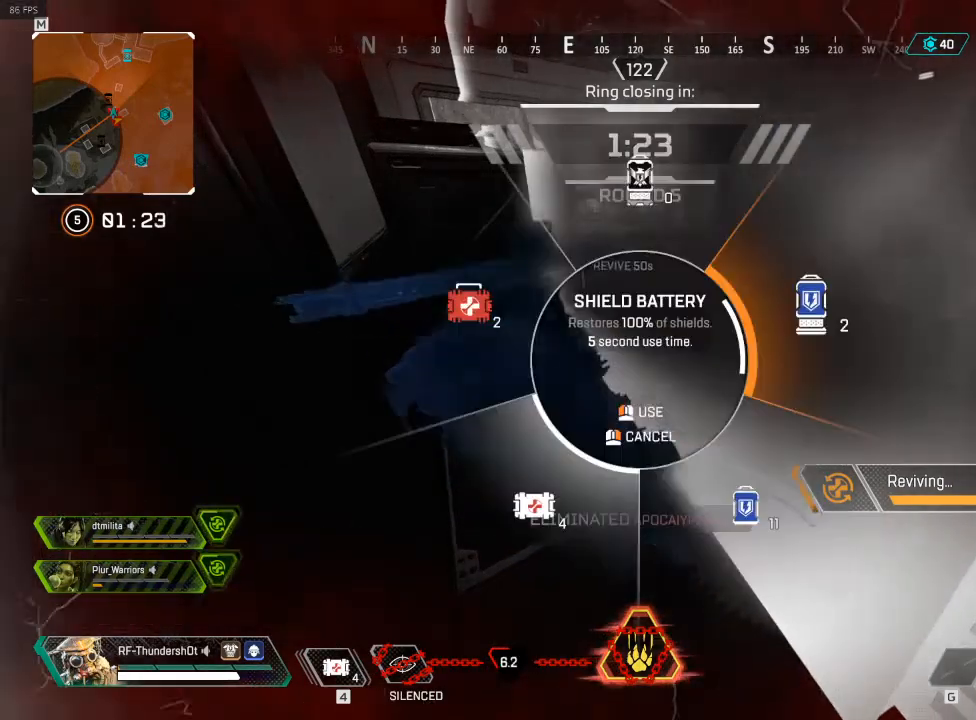
{"keys": ["e"], "events": []}
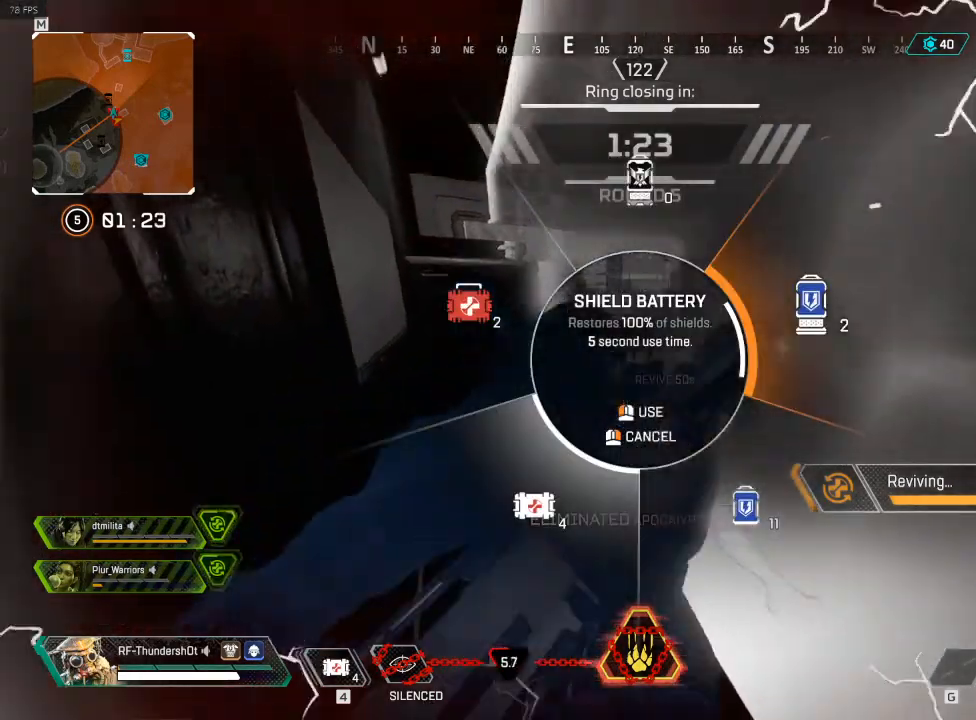
{"keys": ["e"], "events": []}
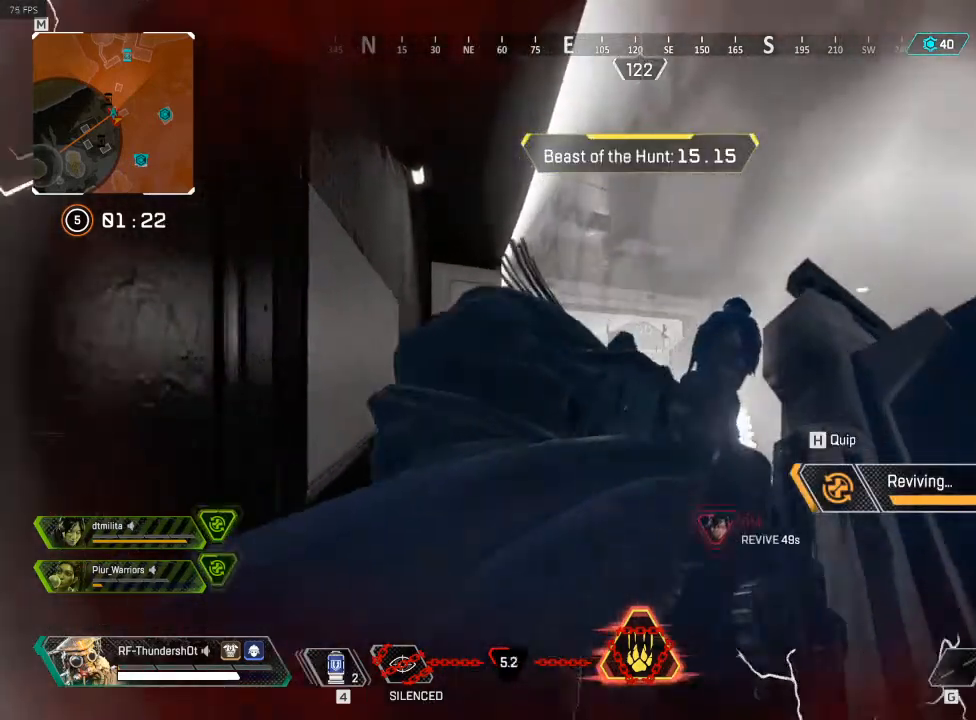
{"keys": ["a", "w"], "events": [[100, "a", "down"], [150, "w", "down"], [417, "e", "up"]]}
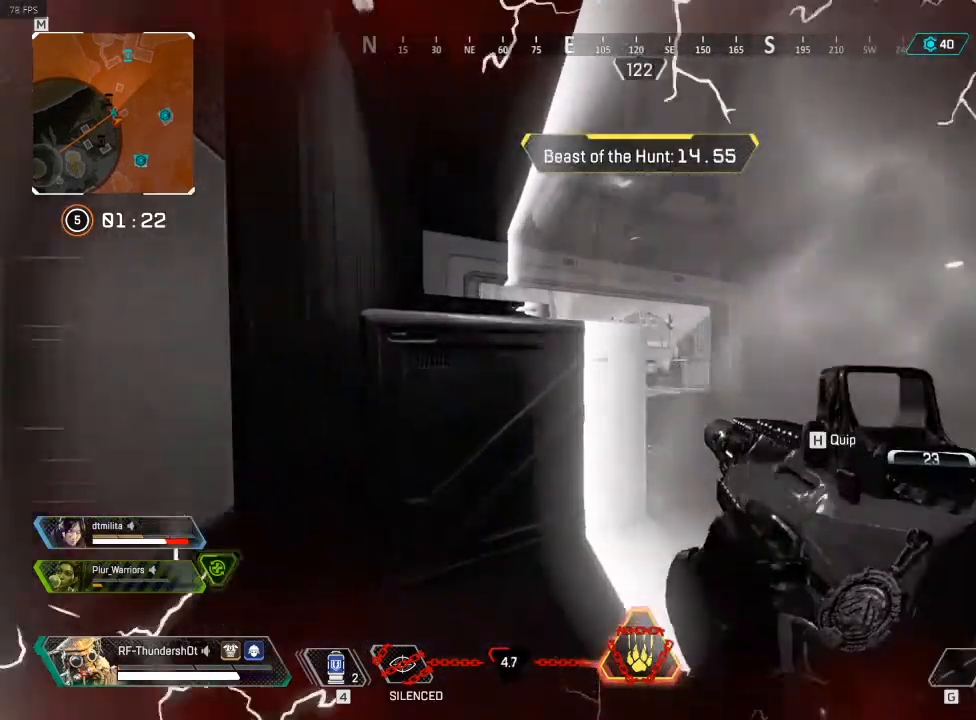
{"keys": ["a", "w"], "events": []}
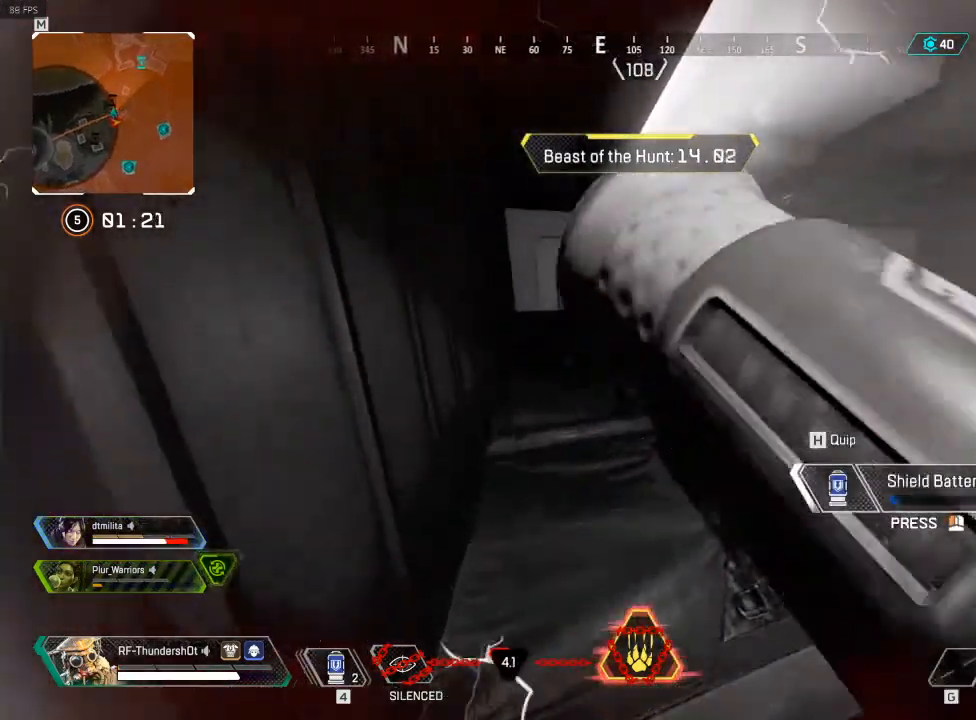
{"keys": ["a"], "events": [[483, "w", "up"]]}
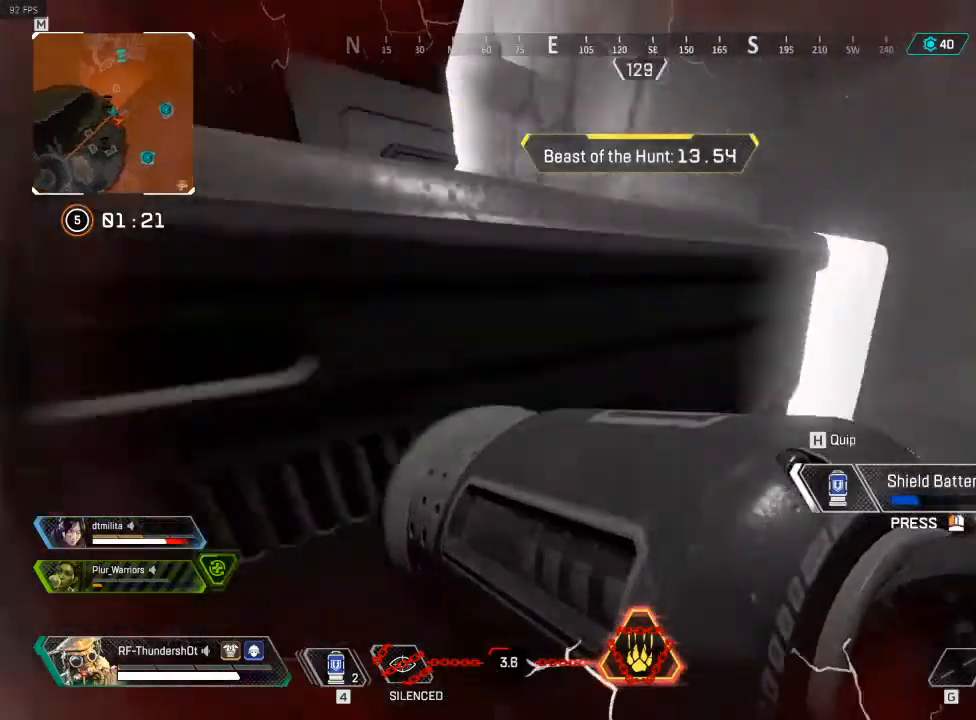
{"keys": ["s"], "events": [[50, "a", "up"], [267, "s", "down"]]}
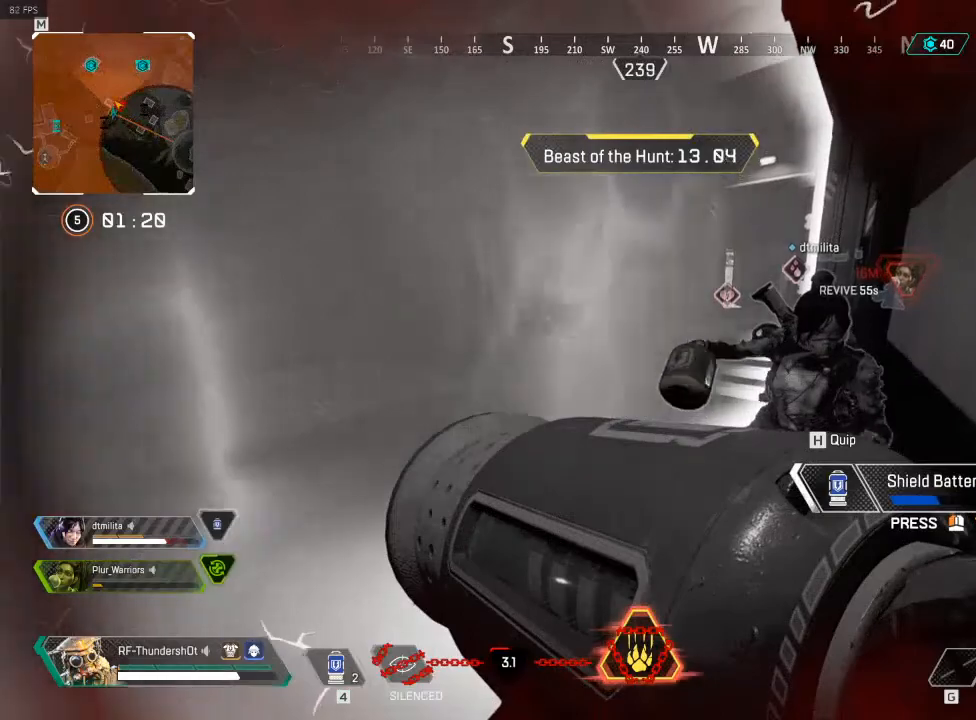
{"keys": ["s"], "events": []}
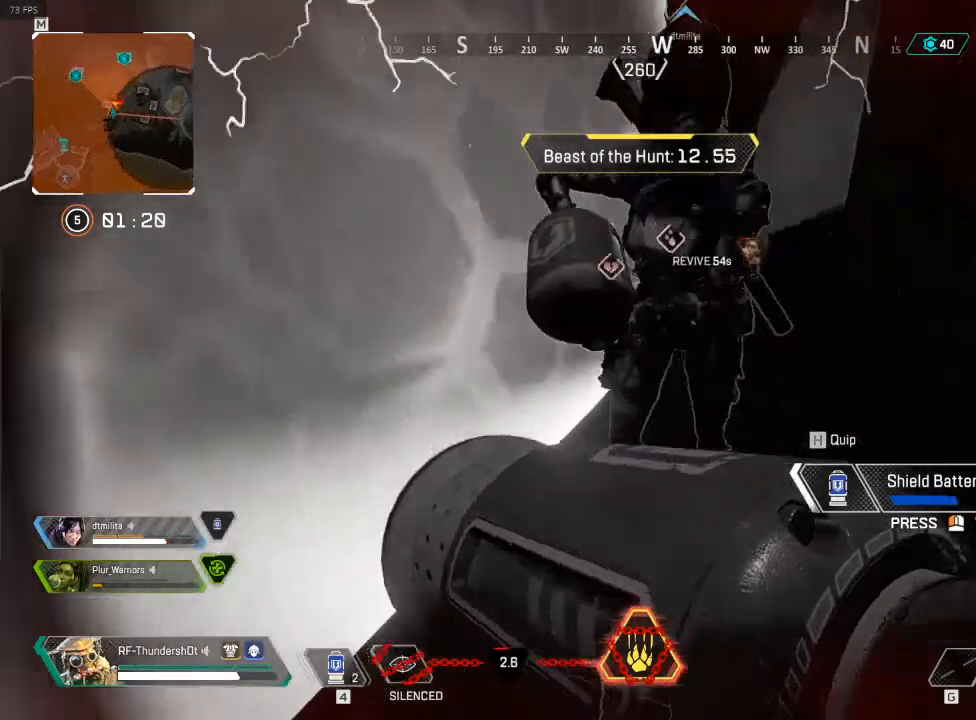
{"keys": ["w"], "events": [[233, "s", "up"], [500, "w", "down"]]}
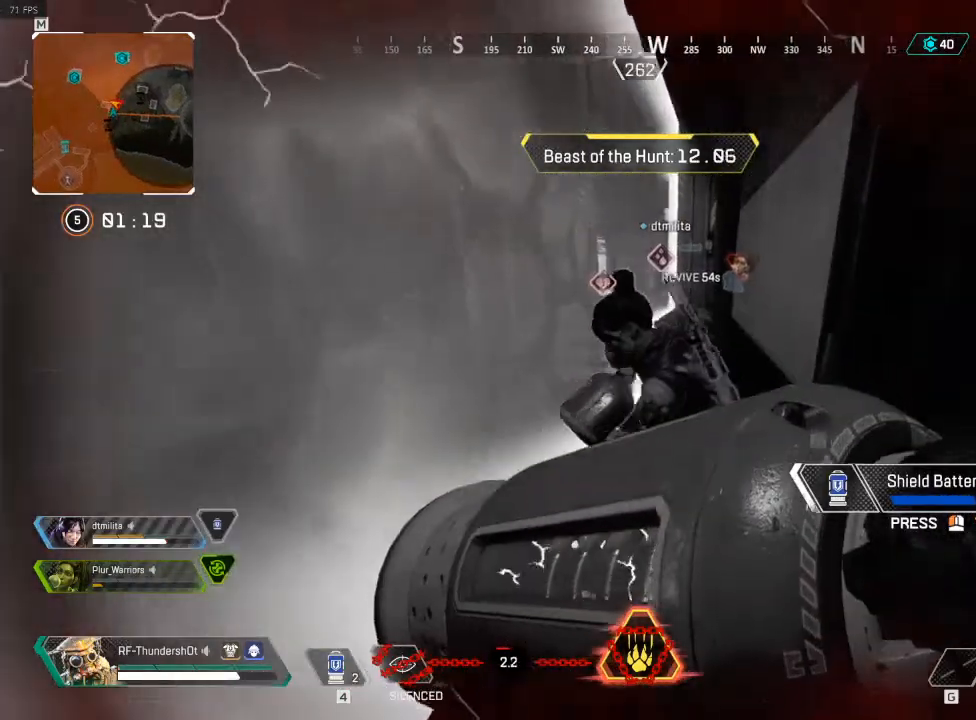
{"keys": [], "events": [[50, "d", "down"], [383, "d", "up"], [417, "w", "up"]]}
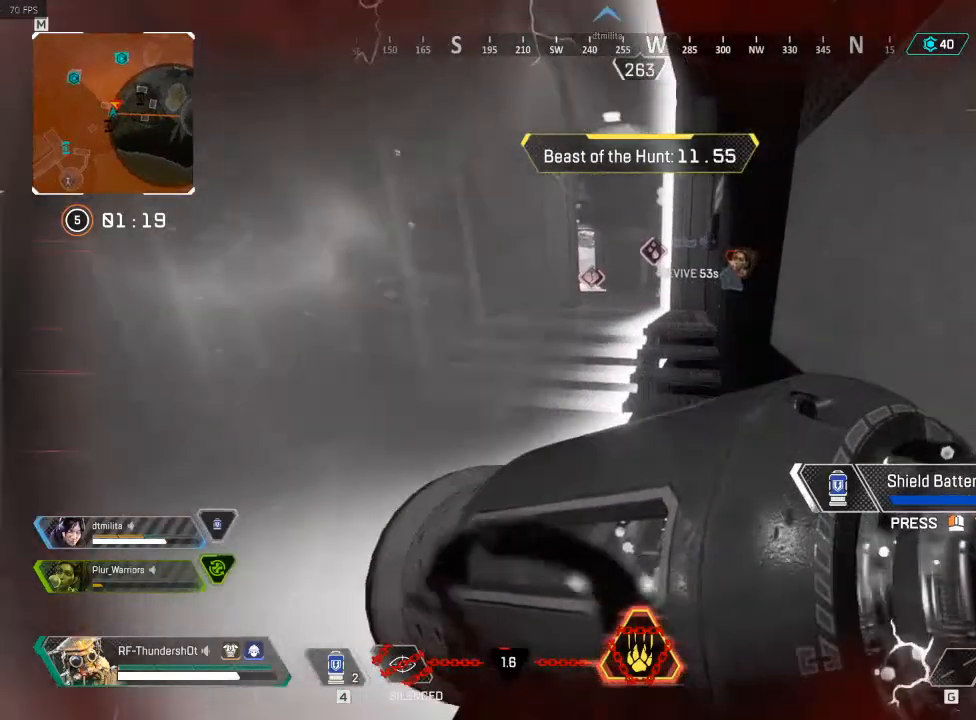
{"keys": ["d", "w"], "events": [[333, "w", "down"], [367, "d", "down"]]}
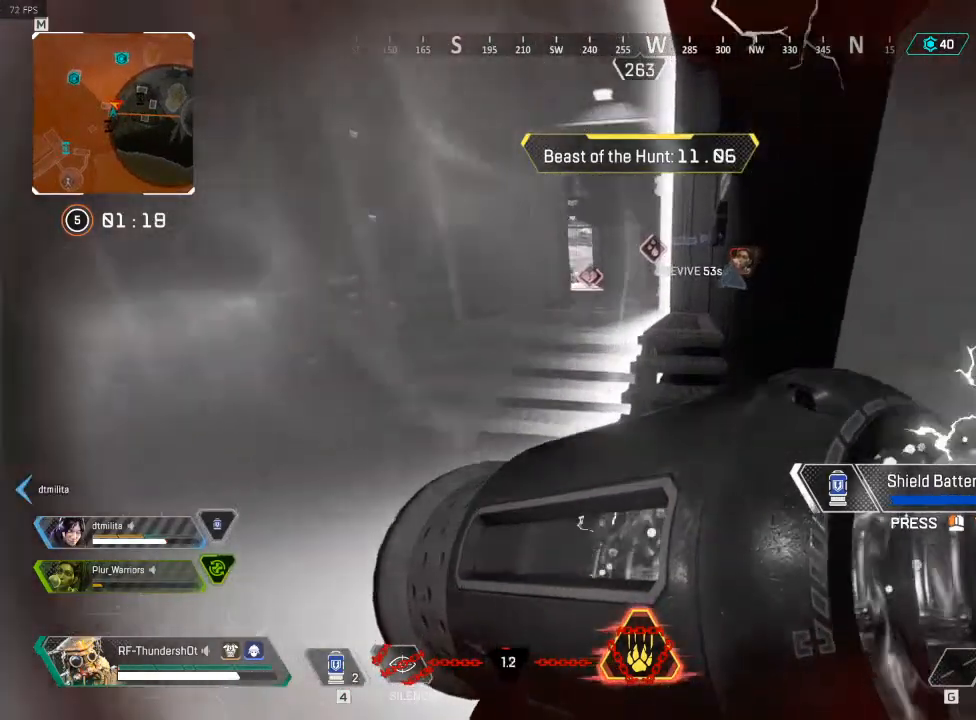
{"keys": ["d", "w"], "events": []}
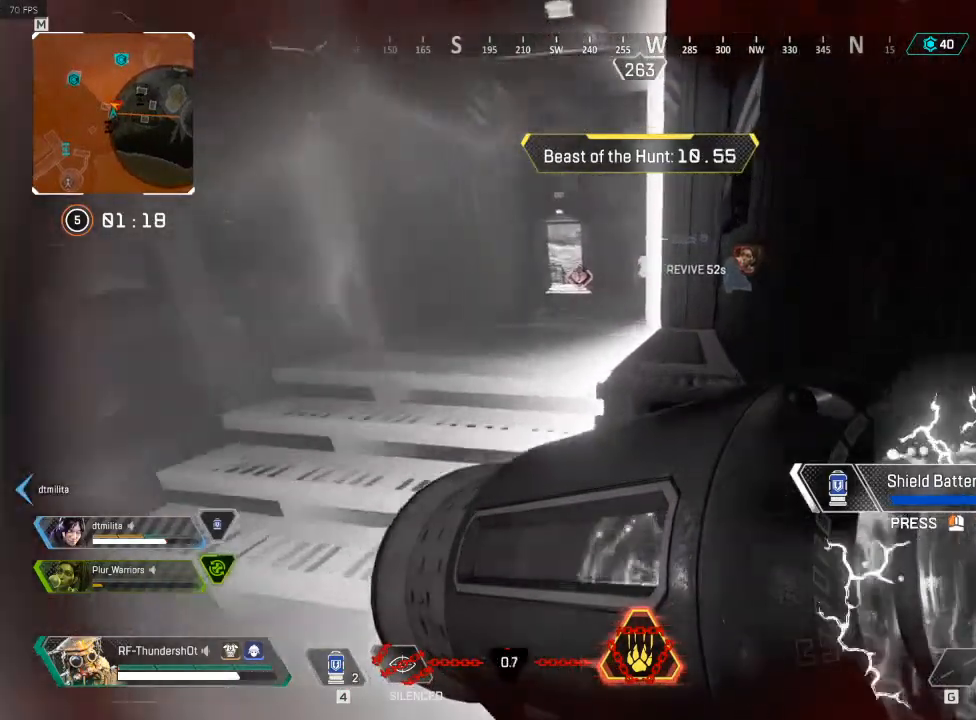
{"keys": [], "events": [[67, "d", "up"], [67, "w", "up"]]}
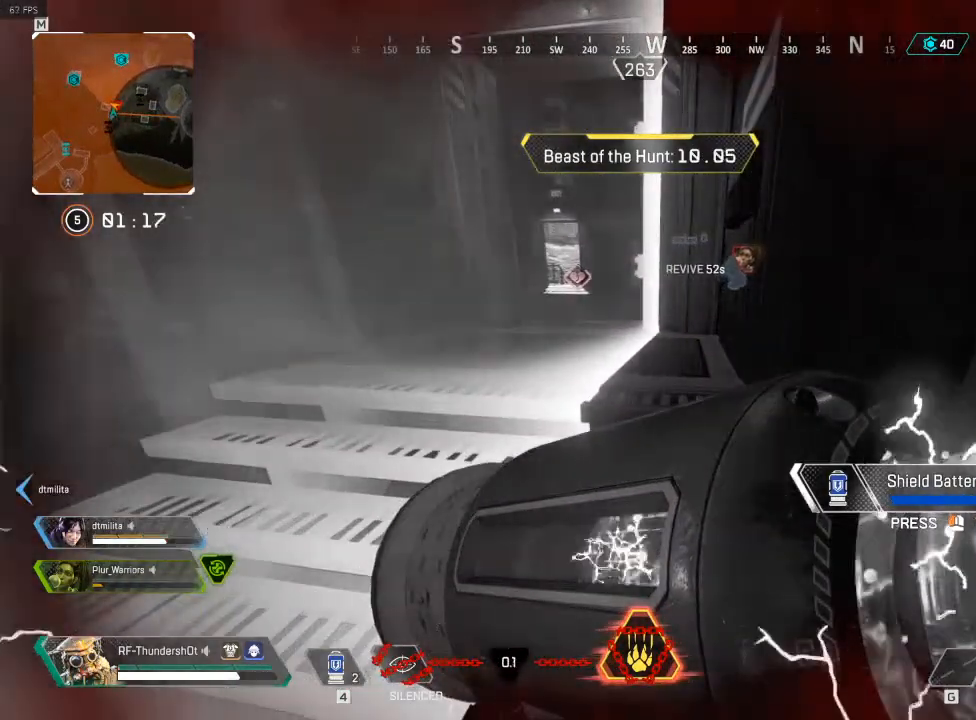
{"keys": [], "events": []}
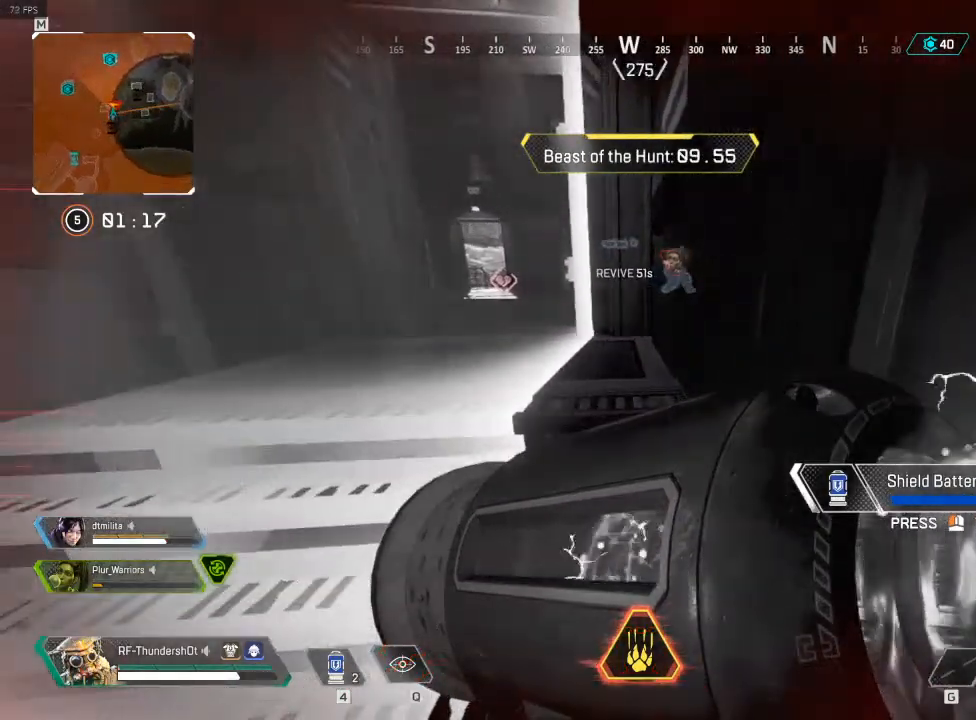
{"keys": [], "events": [[17, "w", "down"], [350, "w", "up"]]}
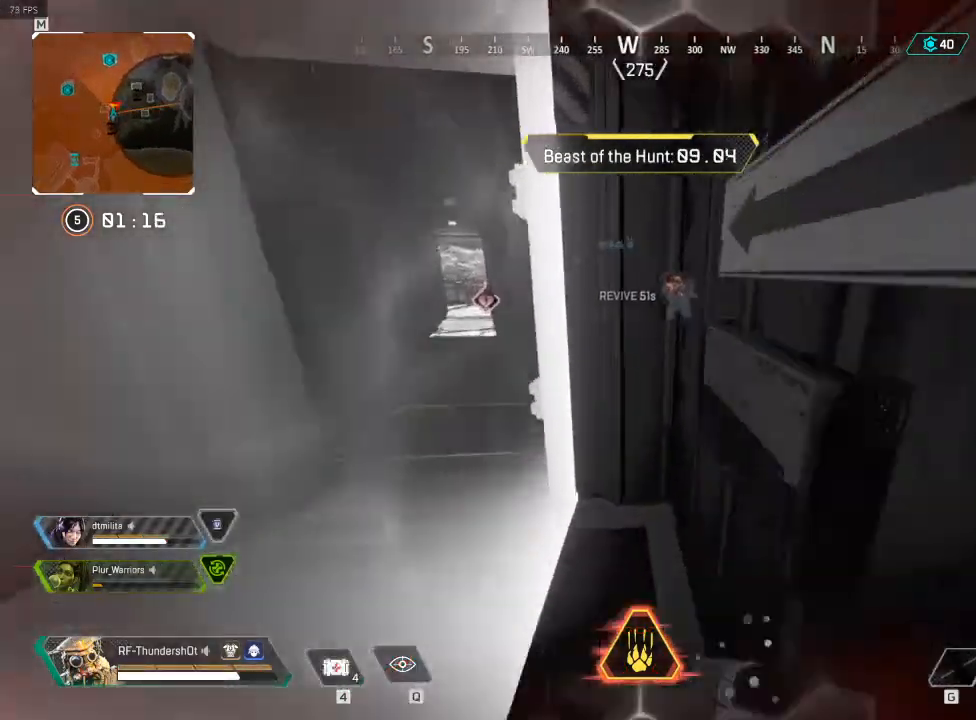
{"keys": ["shift", "w"], "events": [[17, "w", "down"], [100, "shift", "down"]]}
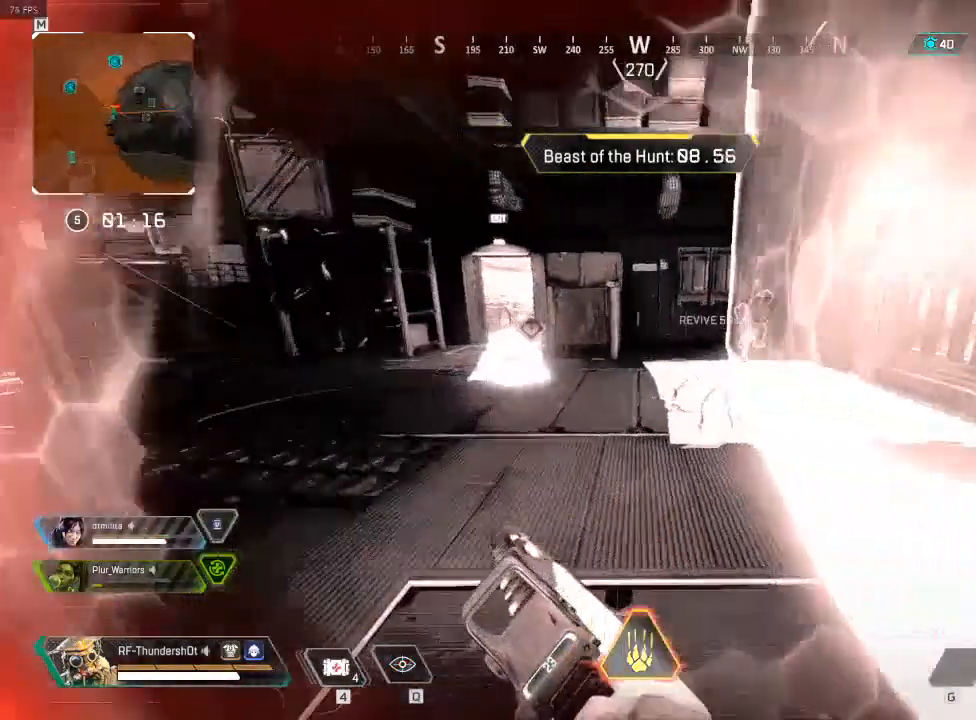
{"keys": ["d"], "events": [[317, "d", "down"], [383, "shift", "up"], [433, "w", "up"]]}
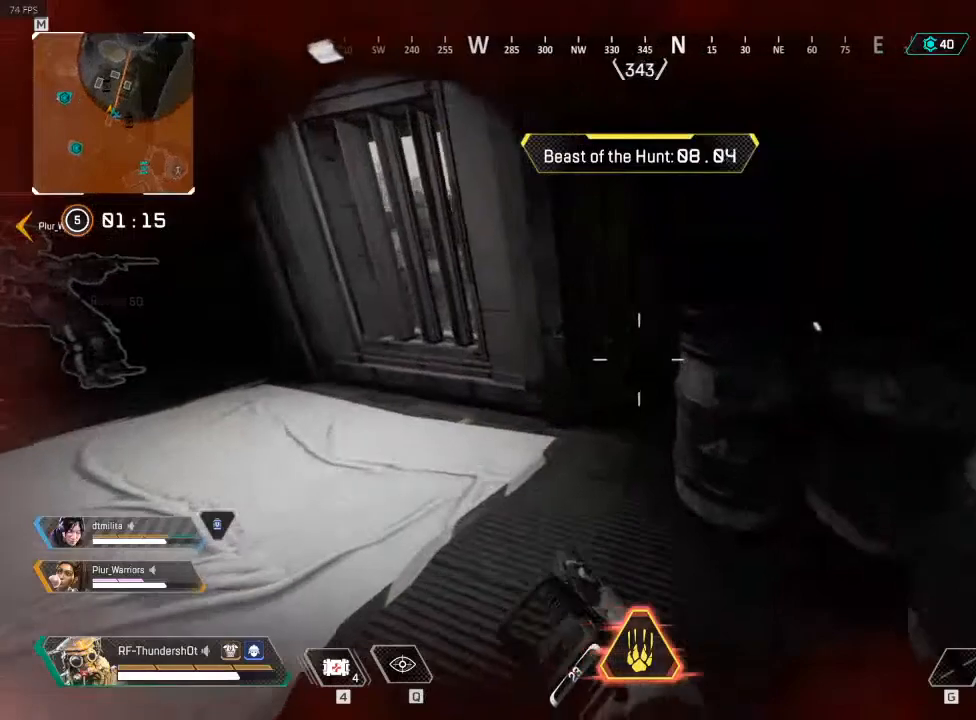
{"keys": [], "events": [[67, "d", "up"]]}
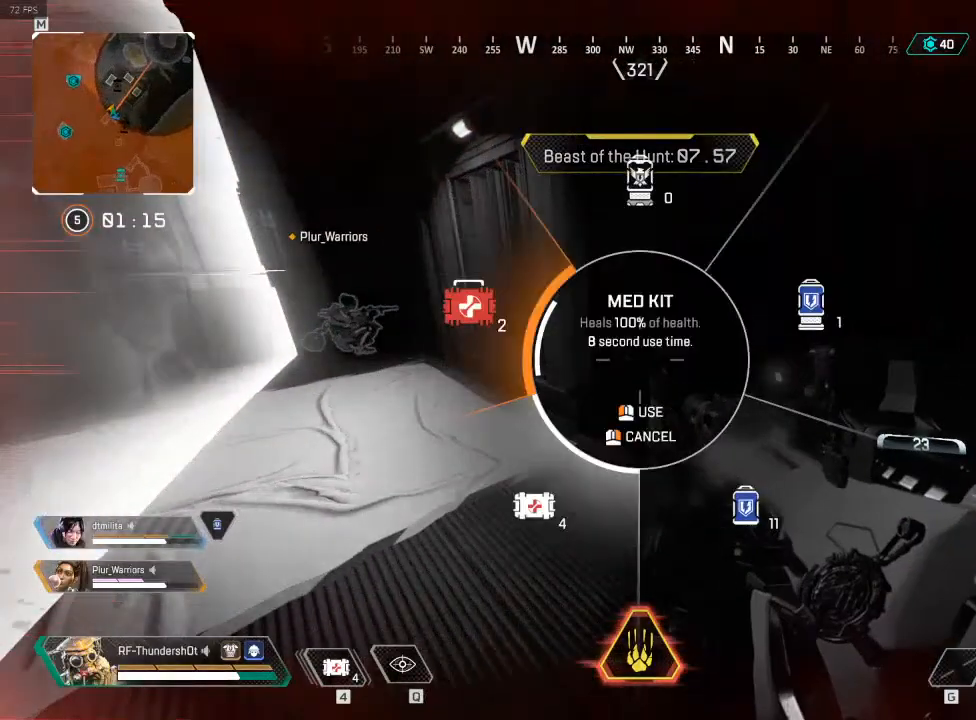
{"keys": [], "events": []}
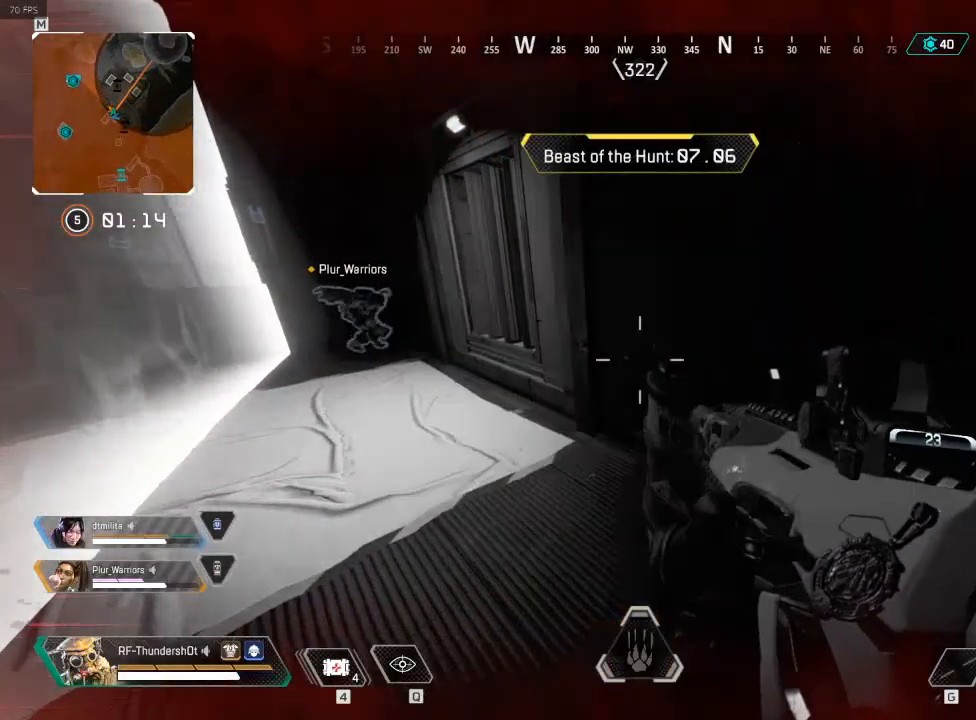
{"keys": ["d"], "events": [[83, "d", "down"]]}
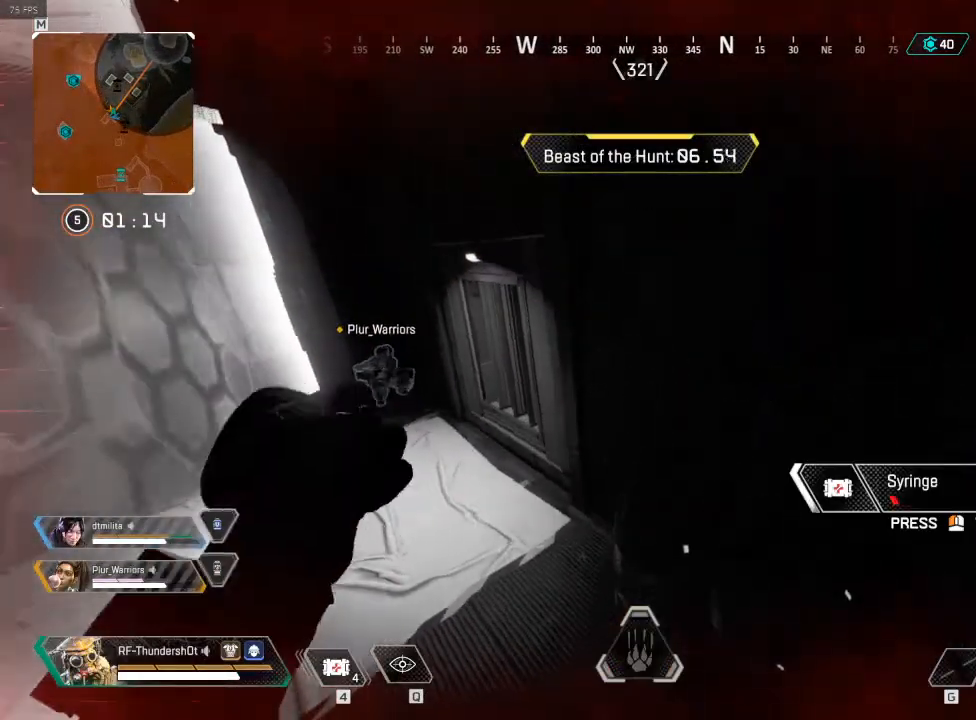
{"keys": [], "events": [[33, "d", "up"], [167, "d", "down"], [283, "d", "up"]]}
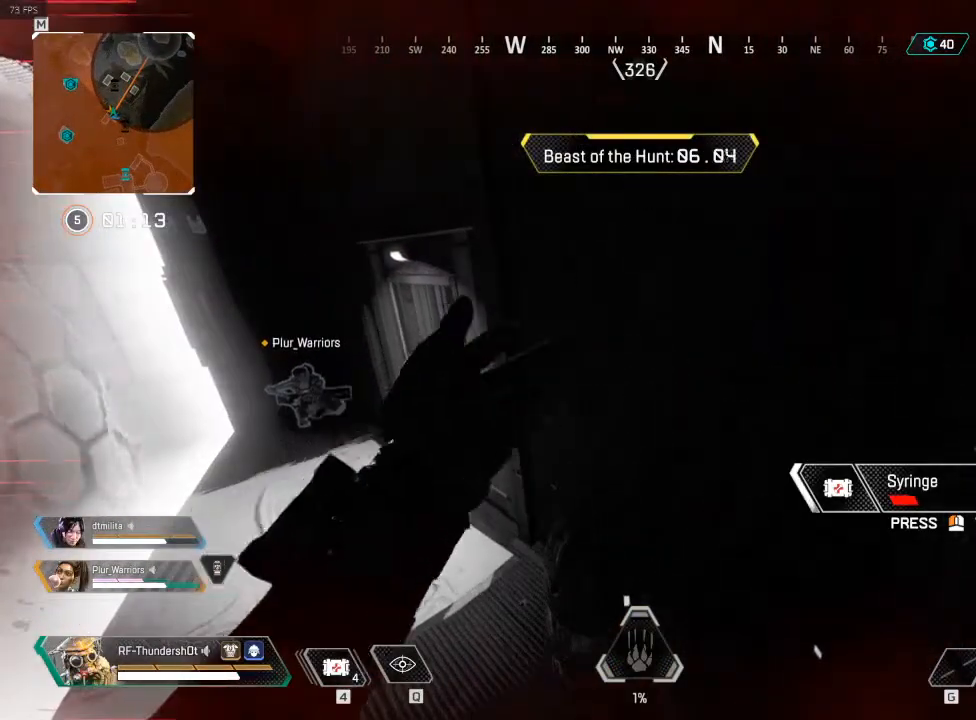
{"keys": [], "events": []}
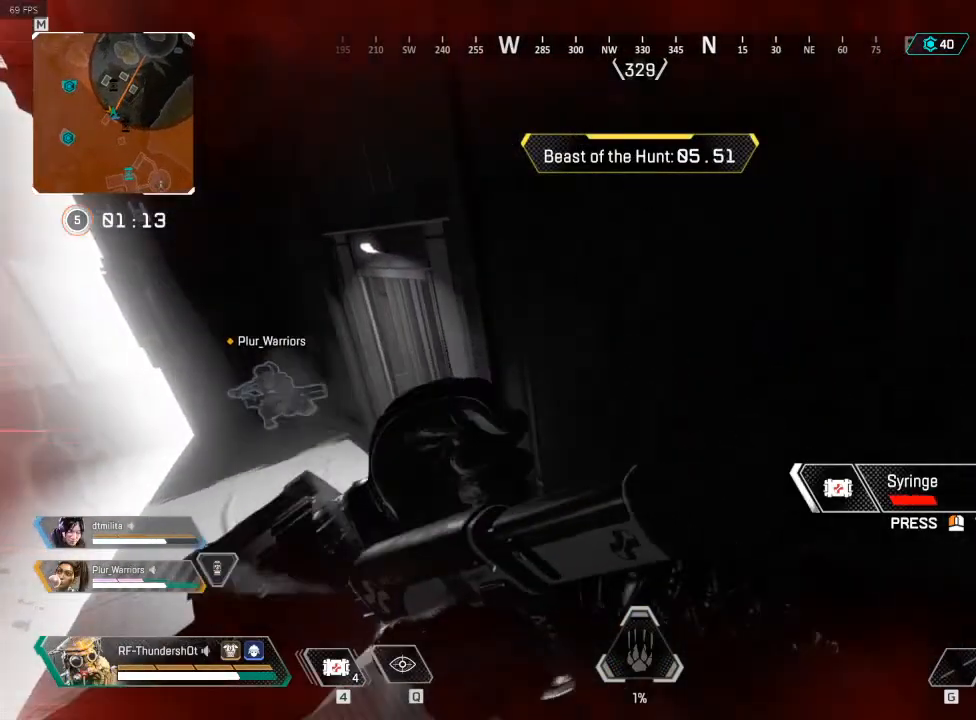
{"keys": [], "events": []}
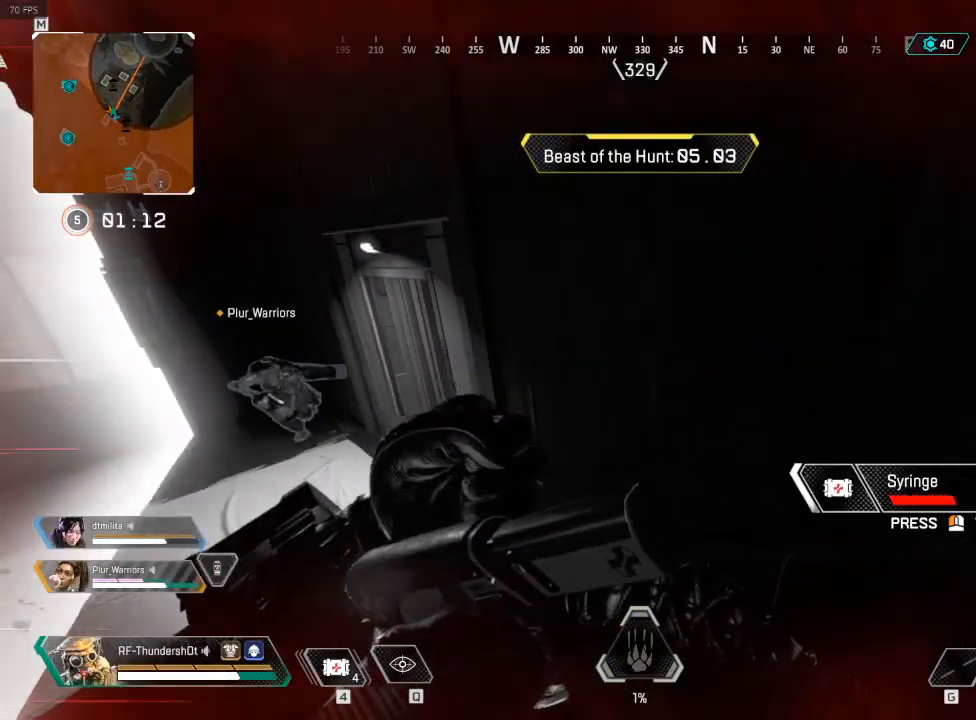
{"keys": [], "events": []}
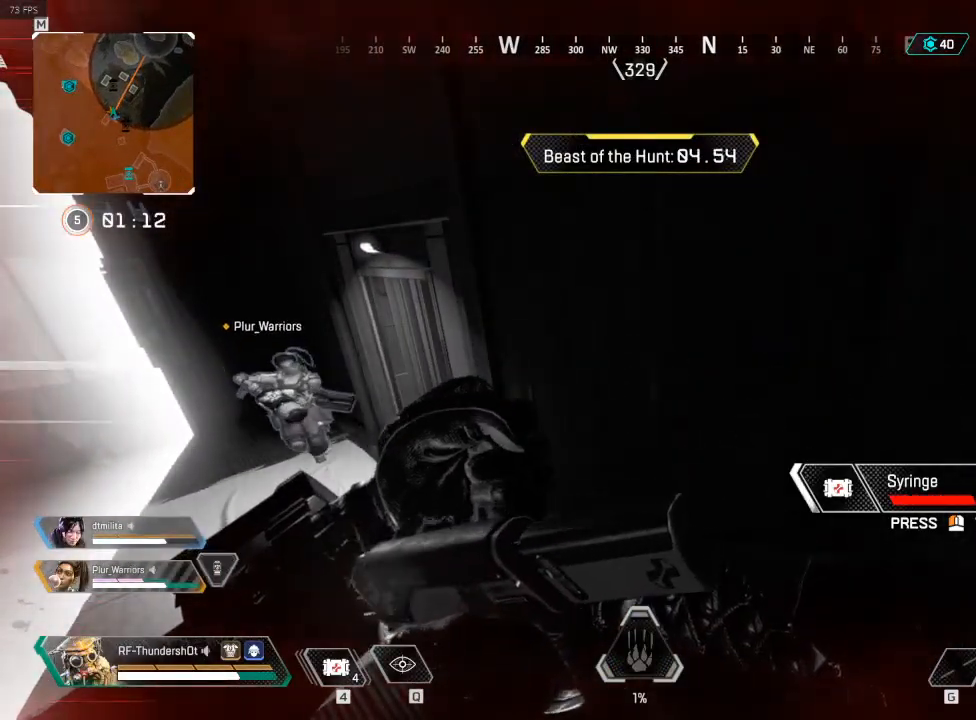
{"keys": [], "events": []}
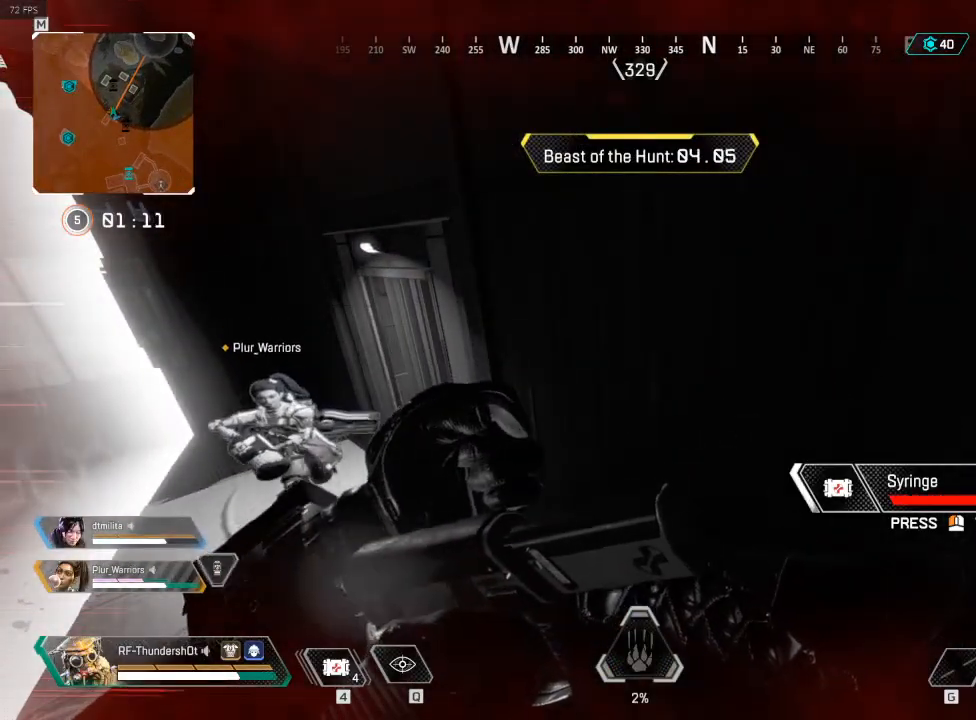
{"keys": [], "events": []}
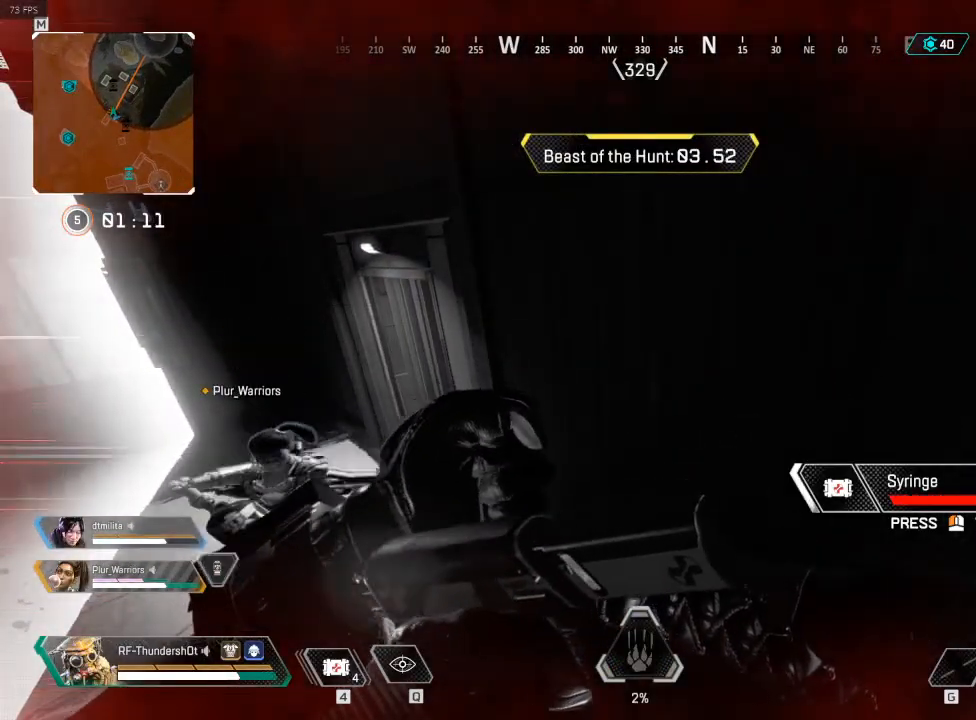
{"keys": [], "events": []}